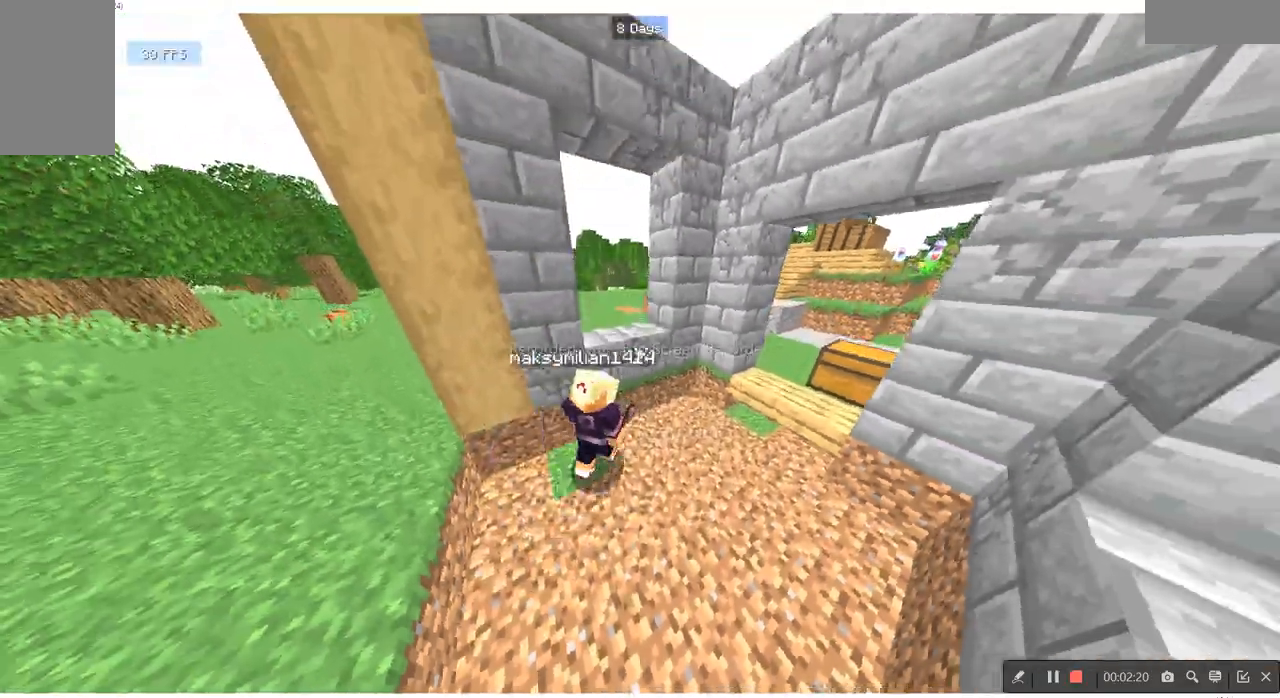
Gameplay with keyboard and mouse; each line is a JSON object with the keys and mouse buttons held at the frame after it. "events" lists presses ("down") and releases ("up") of "a", "d", "s", "w", "mouse_left" and "mouse_right" between this image and that frame as [ms after this image, input, new state], when the widget could be followed in between. "mouse_left", "mouse_right" = the "left", "right" buttons of the "mouse" list. No other keys are recorded. Fast repeated clicks can show as one long hold. Mouse movement is not recorded.
{"keys": ["w"], "mouse": [], "events": [[500, "w", "down"]]}
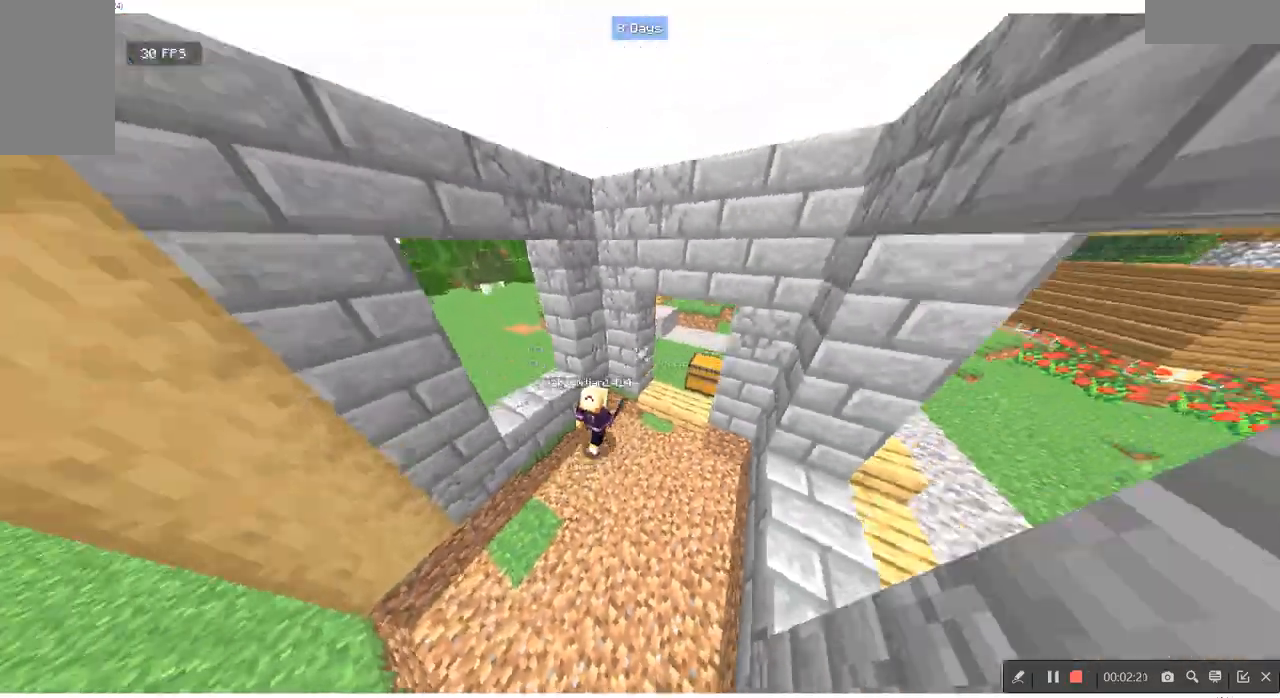
{"keys": ["w"], "mouse": [], "events": []}
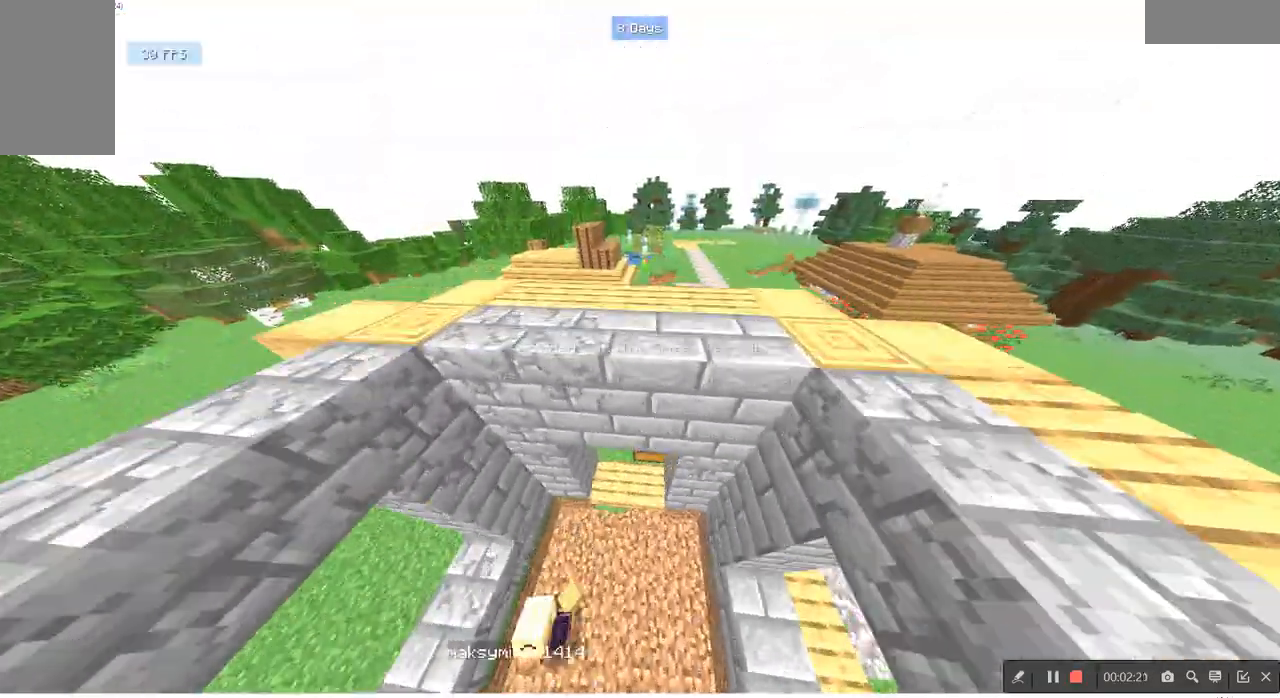
{"keys": ["w"], "mouse": [], "events": []}
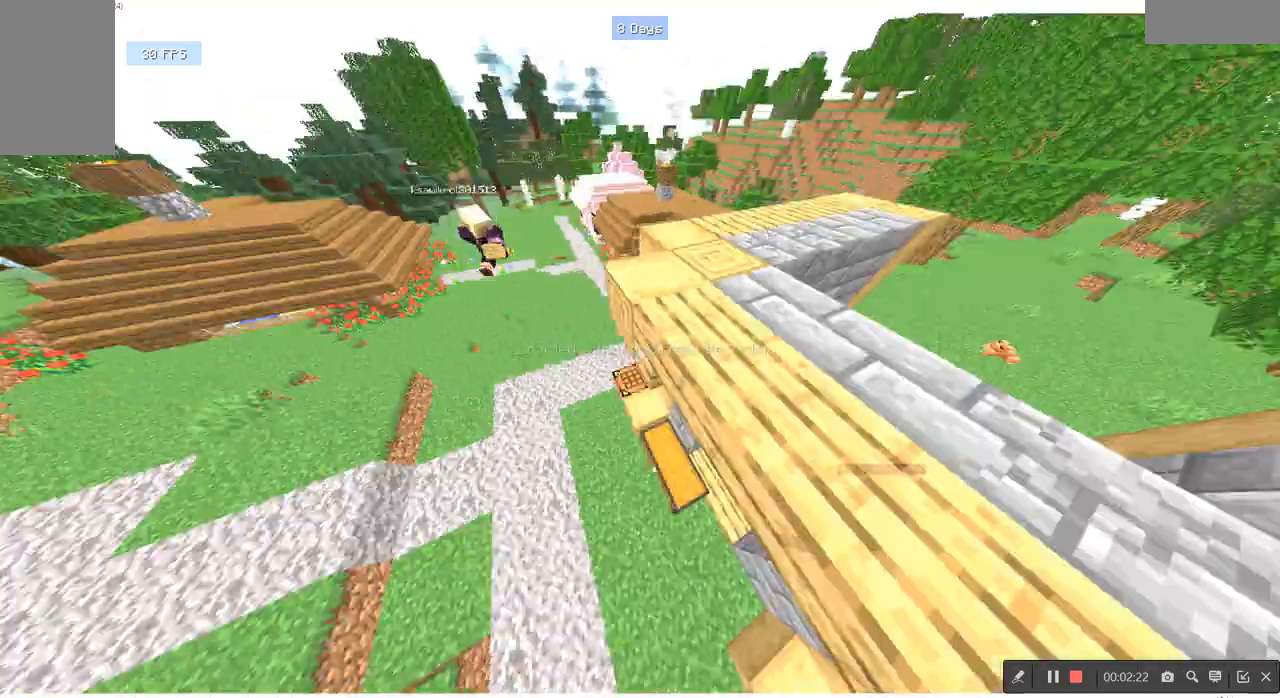
{"keys": [], "mouse": []}
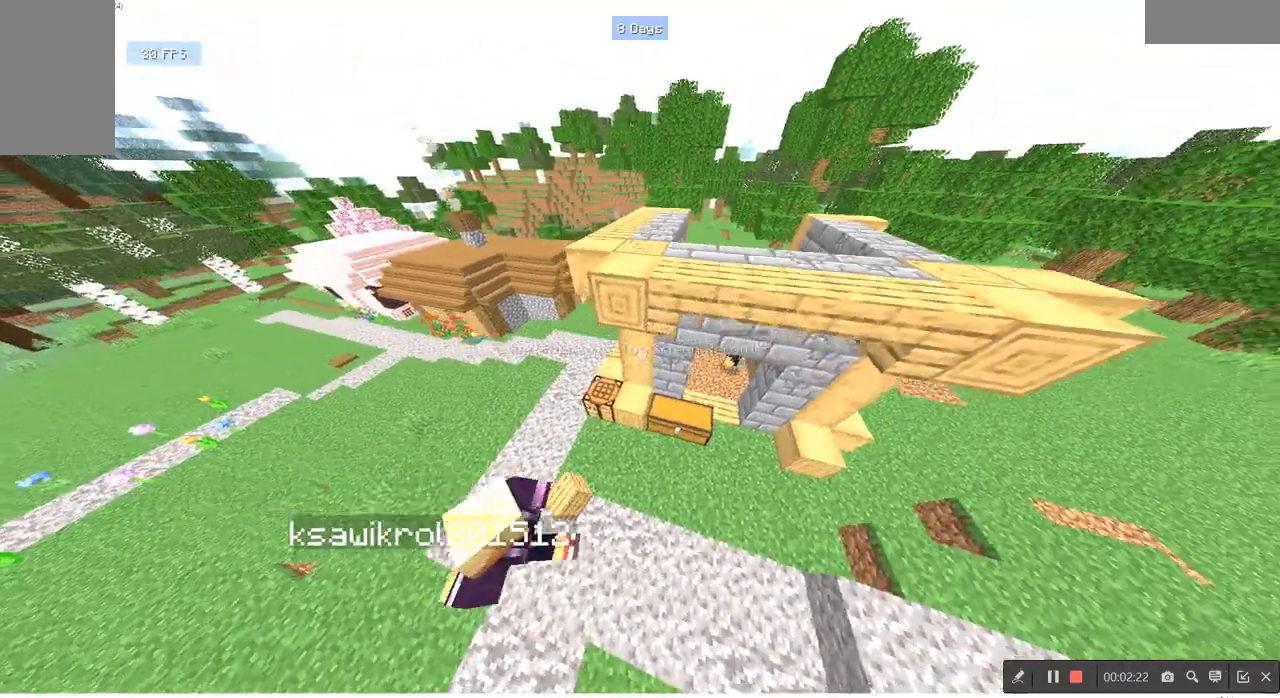
{"keys": [], "mouse": [], "events": [[67, "s", "down"], [333, "s", "up"]]}
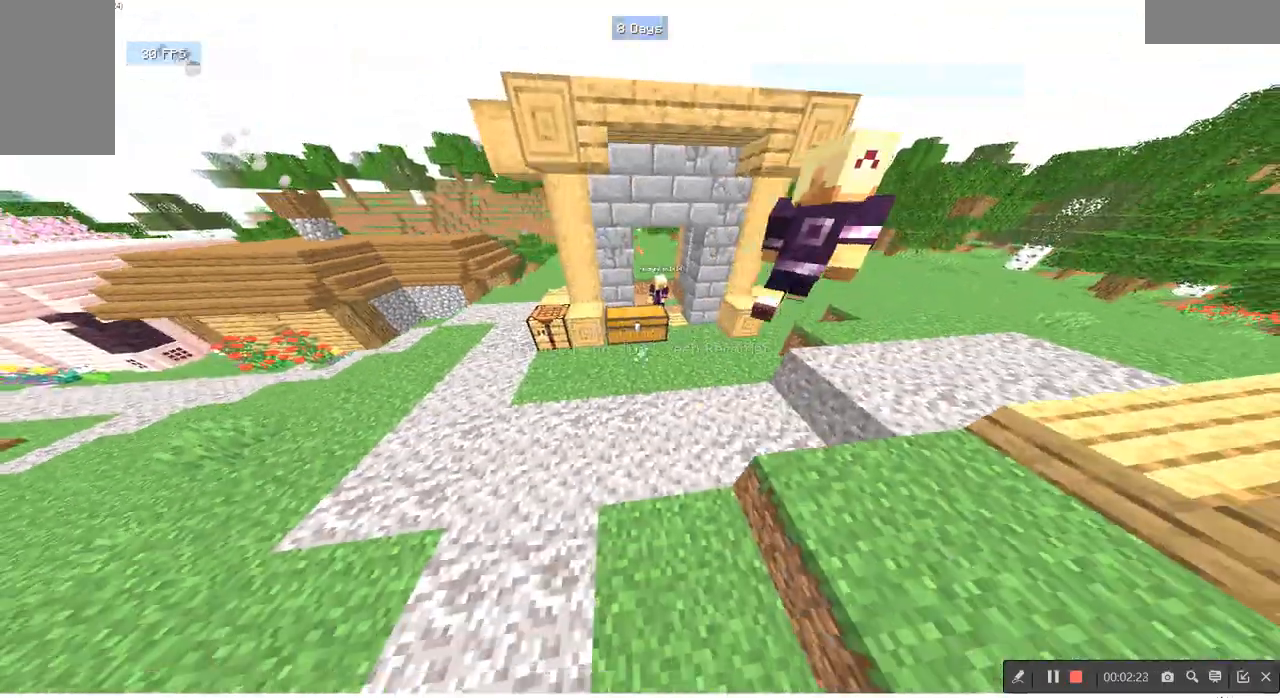
{"keys": [], "mouse": [], "events": [[133, "w", "down"], [500, "w", "up"]]}
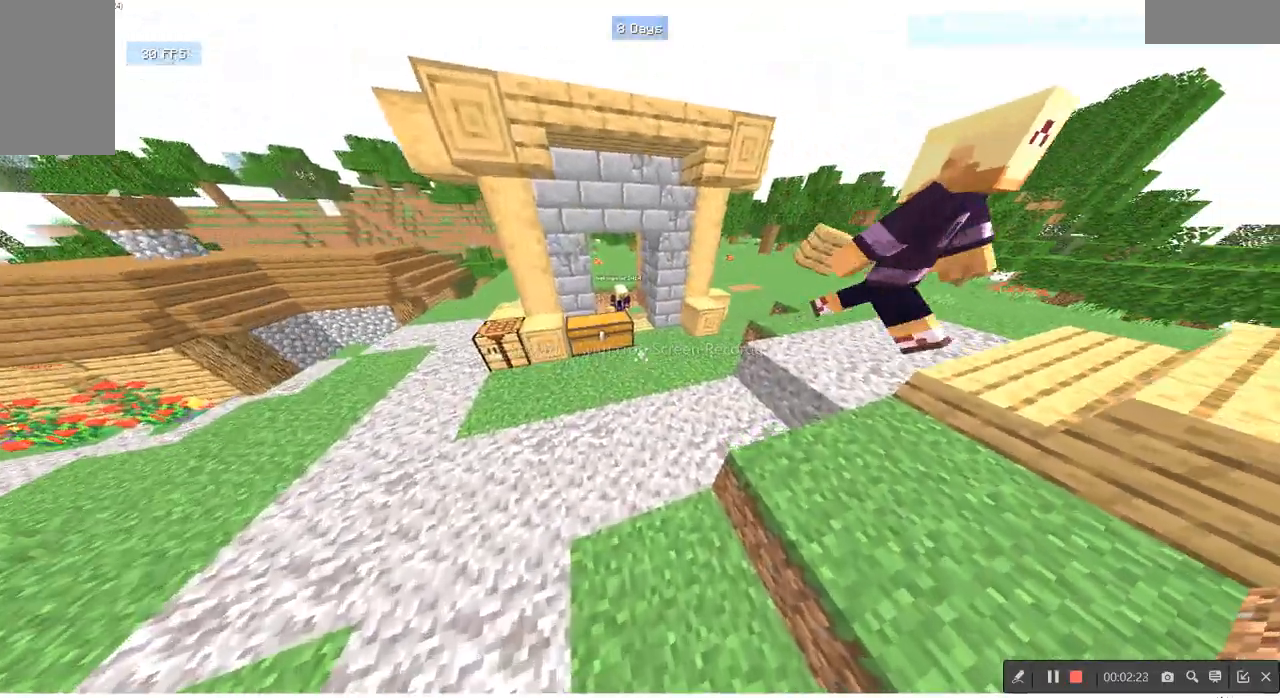
{"keys": [], "mouse": [], "events": [[200, "d", "down"], [333, "d", "up"]]}
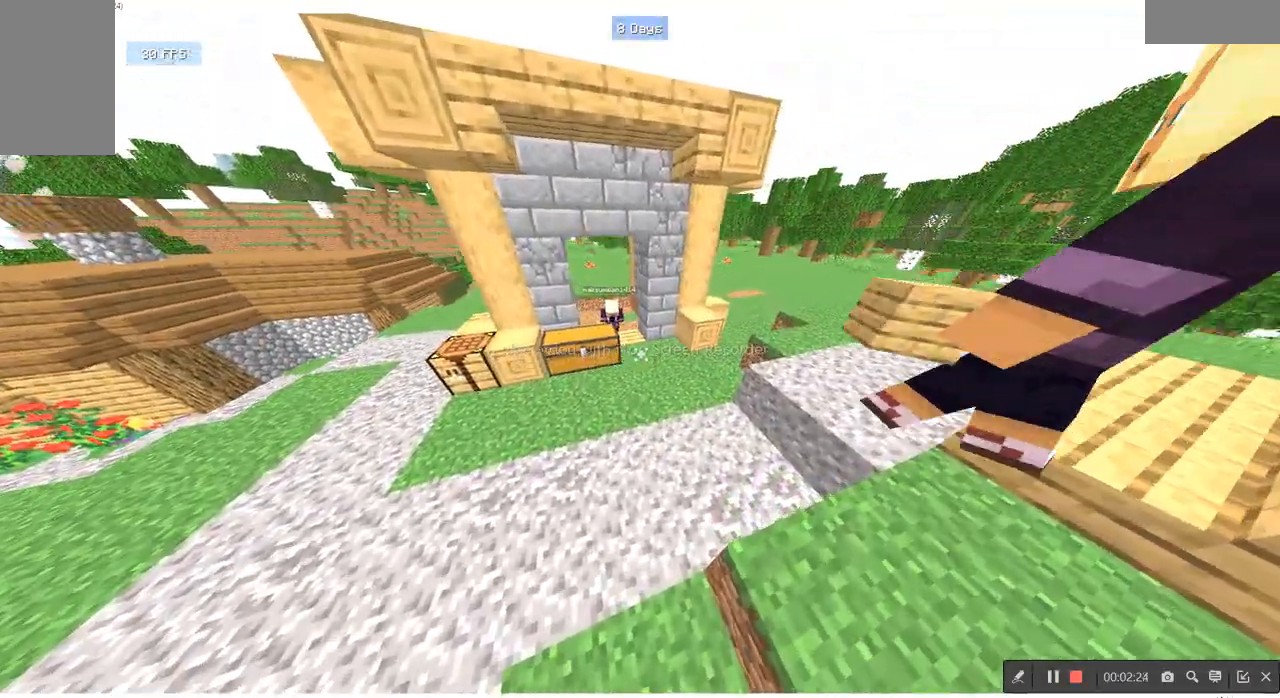
{"keys": [], "mouse": [], "events": []}
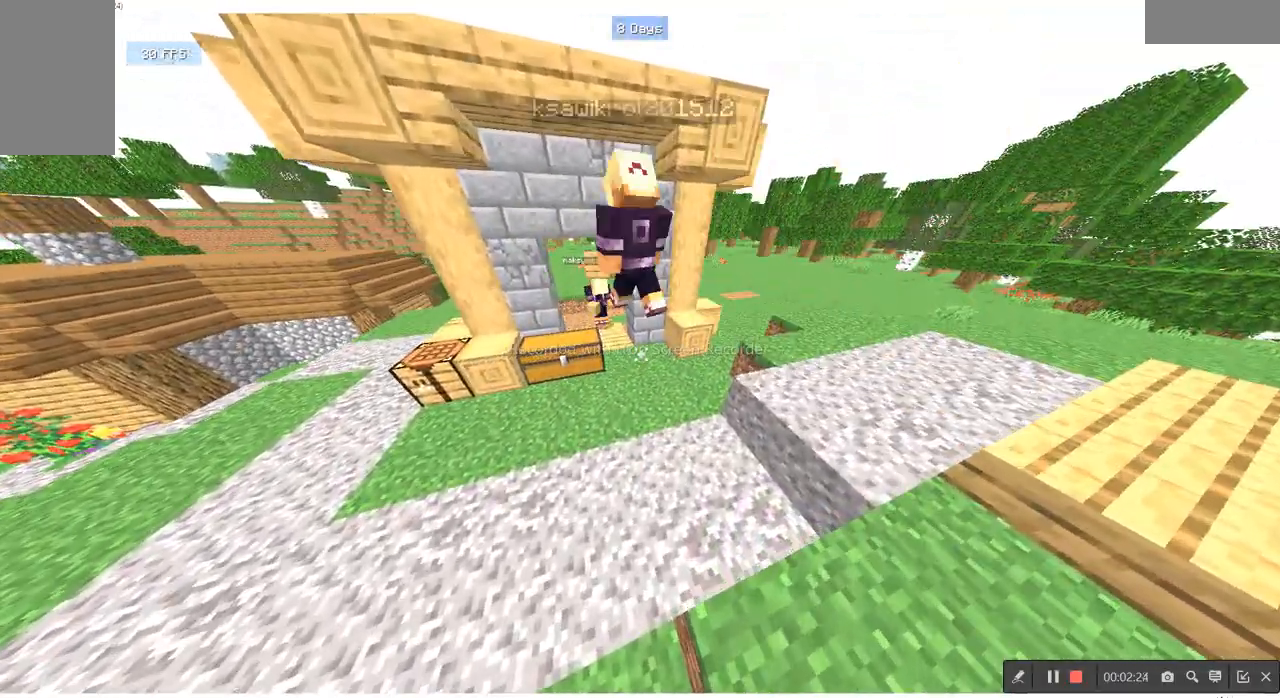
{"keys": [], "mouse": [], "events": []}
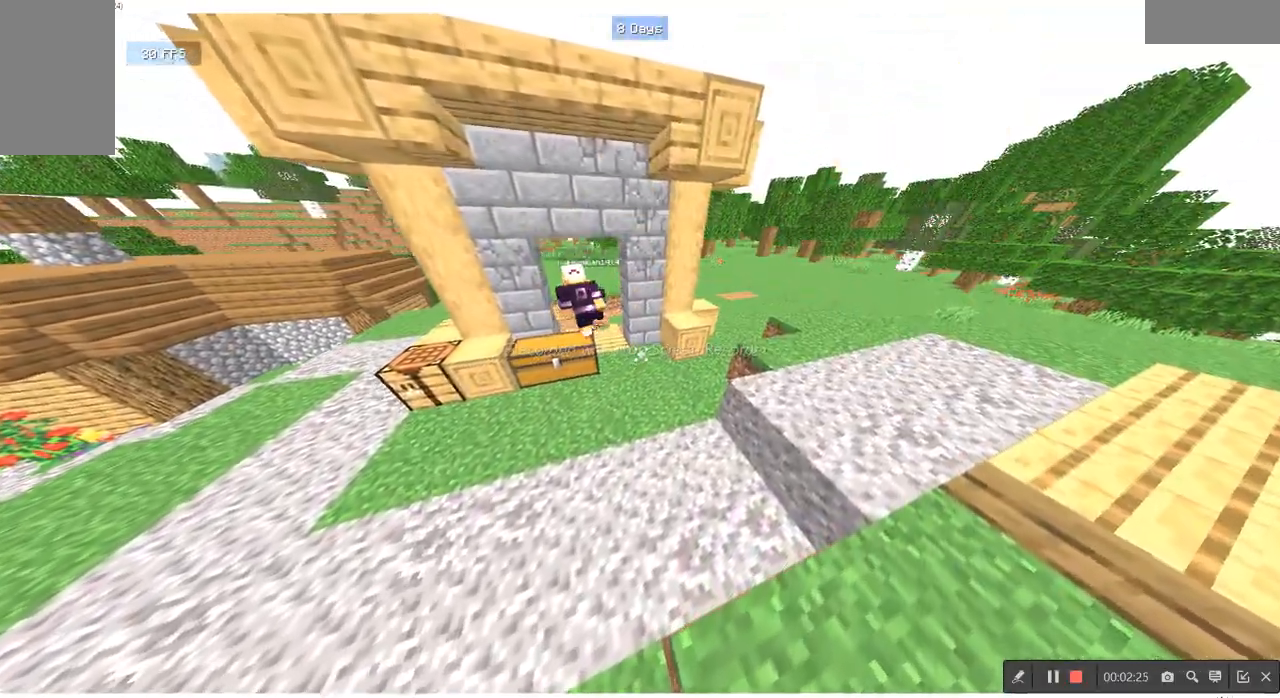
{"keys": [], "mouse": [], "events": [[167, "w", "down"], [367, "w", "up"]]}
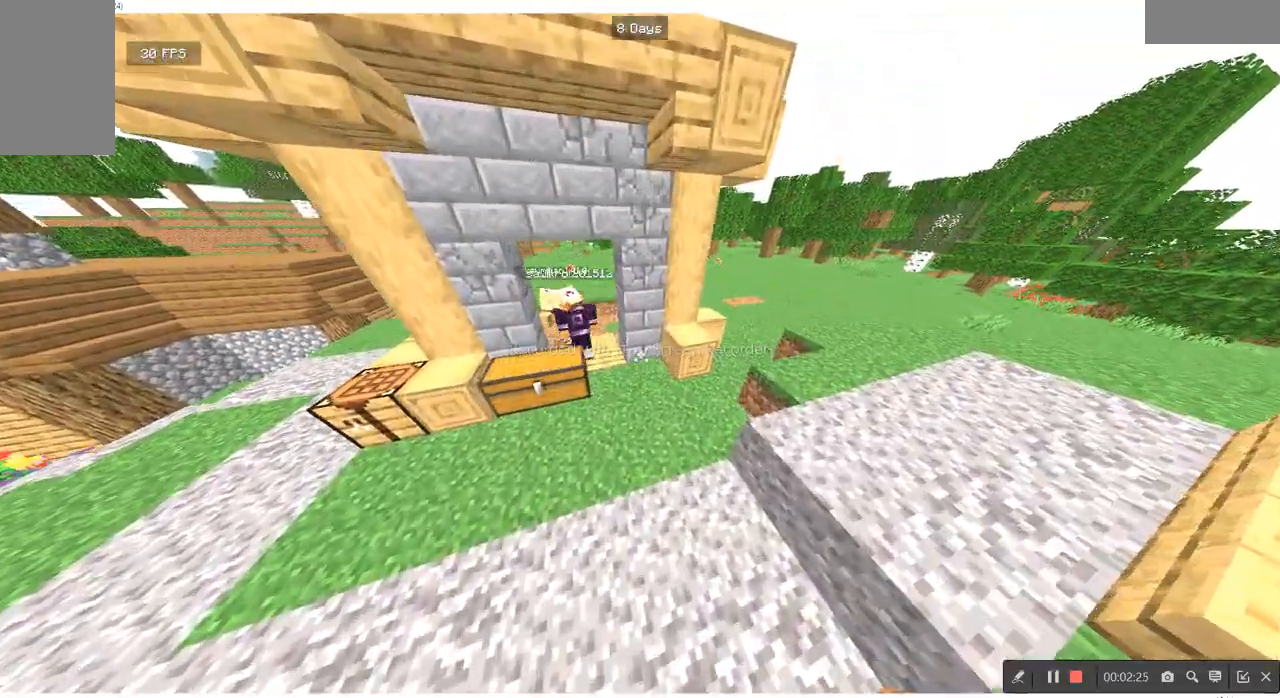
{"keys": [], "mouse": [], "events": []}
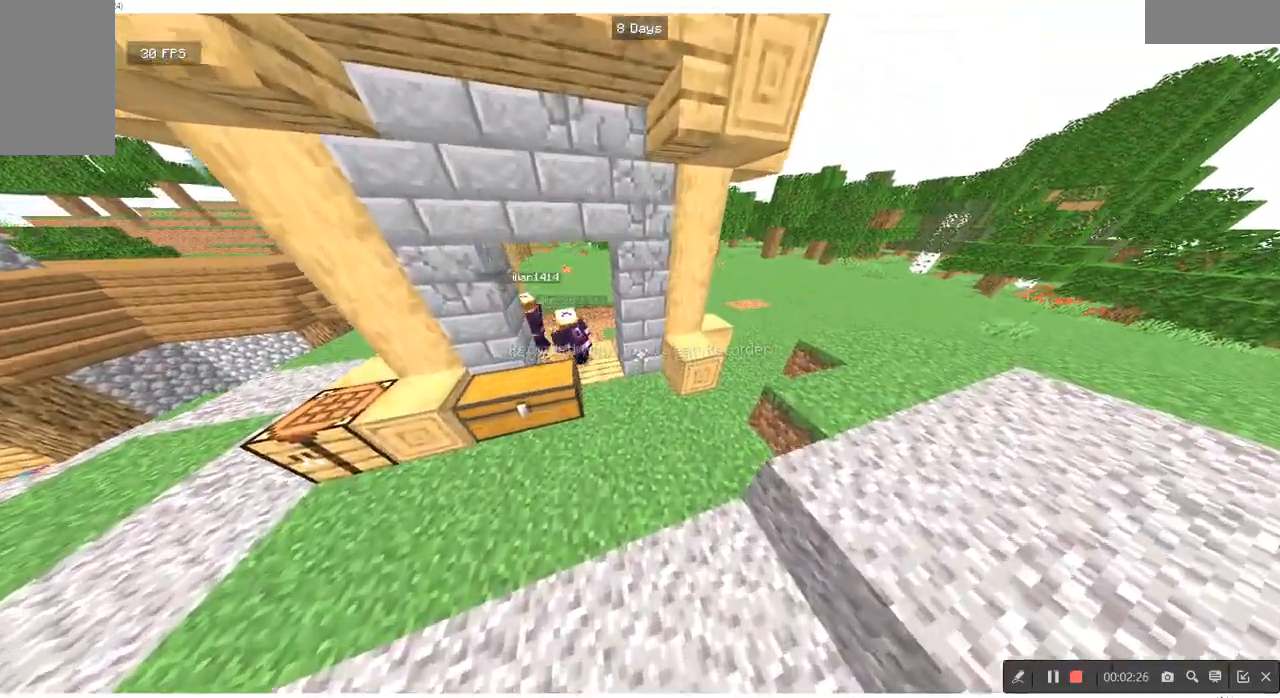
{"keys": [], "mouse": [], "events": [[100, "w", "down"], [233, "w", "up"]]}